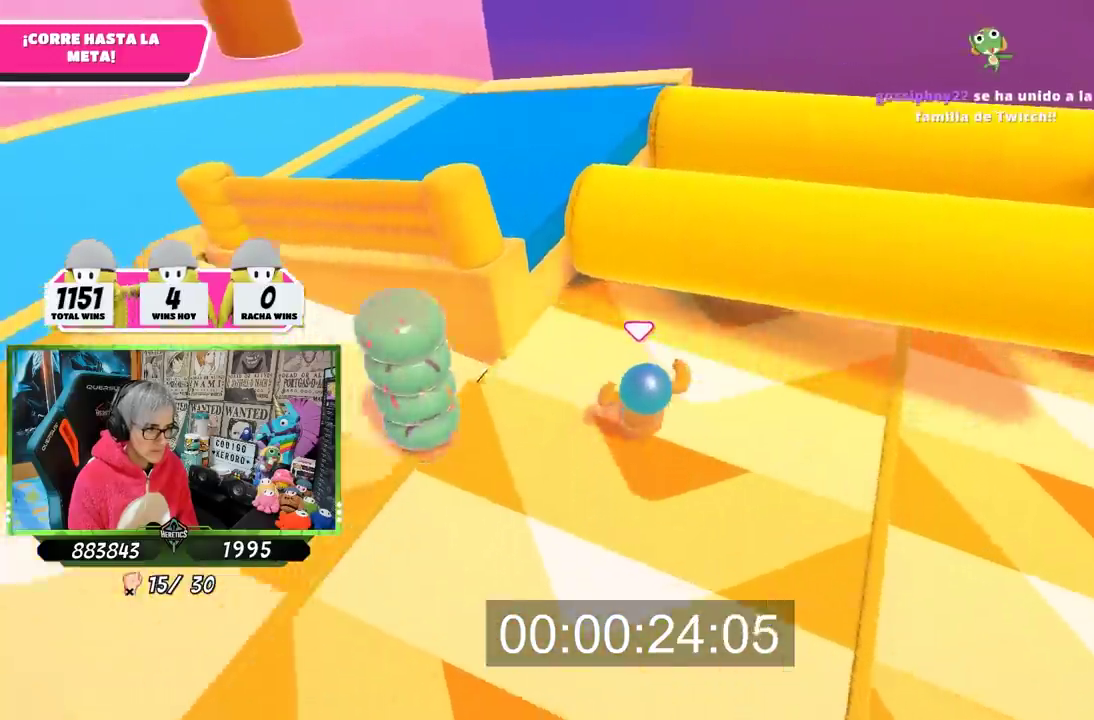
Gameplay with a controller (PlayStation layout); each line is a JSON object with the inputs held at the frame after it. "events" lists button and stick changes between this image and that frame as [ms after this image, input, new state], when the widget could be followed in between. Not read: L1.
{"buttons": [], "left_stick": "up", "right_stick": "center", "events": [[100, "right_stick", "down-right"], [367, "right_stick", "center"]]}
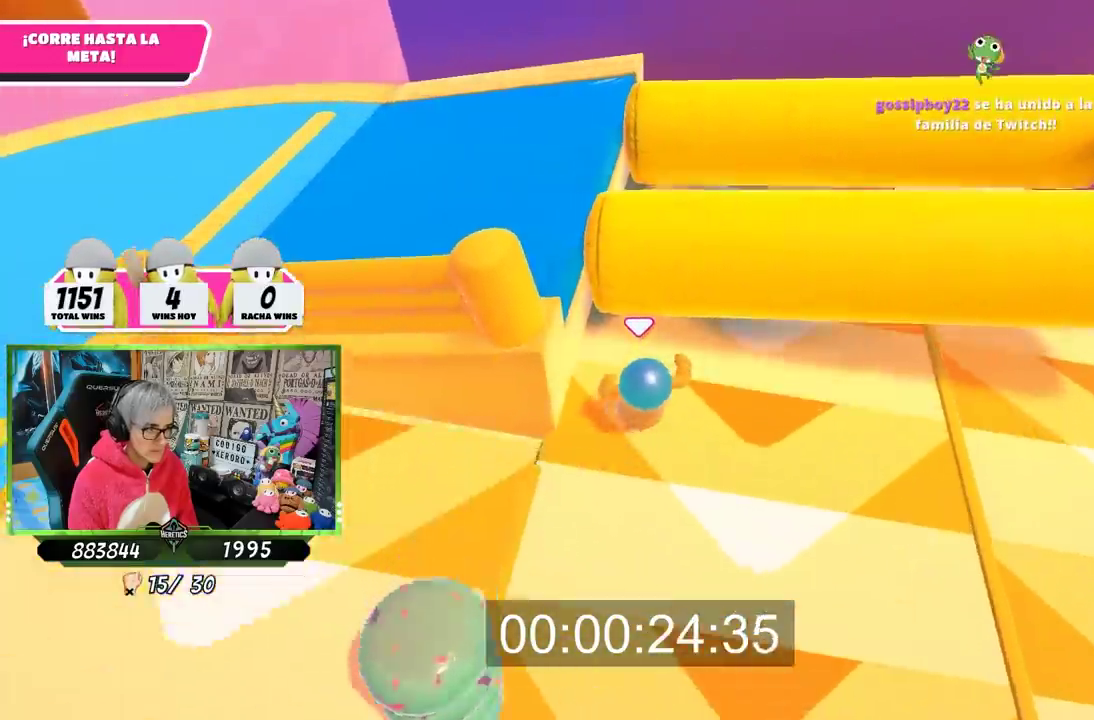
{"buttons": [], "left_stick": "up-right", "right_stick": "center", "events": [[33, "CROSS", "down"], [167, "CROSS", "up"], [267, "SQUARE", "down"], [317, "left_stick", "up-right"], [333, "SQUARE", "up"], [400, "SQUARE", "down"], [467, "SQUARE", "up"]]}
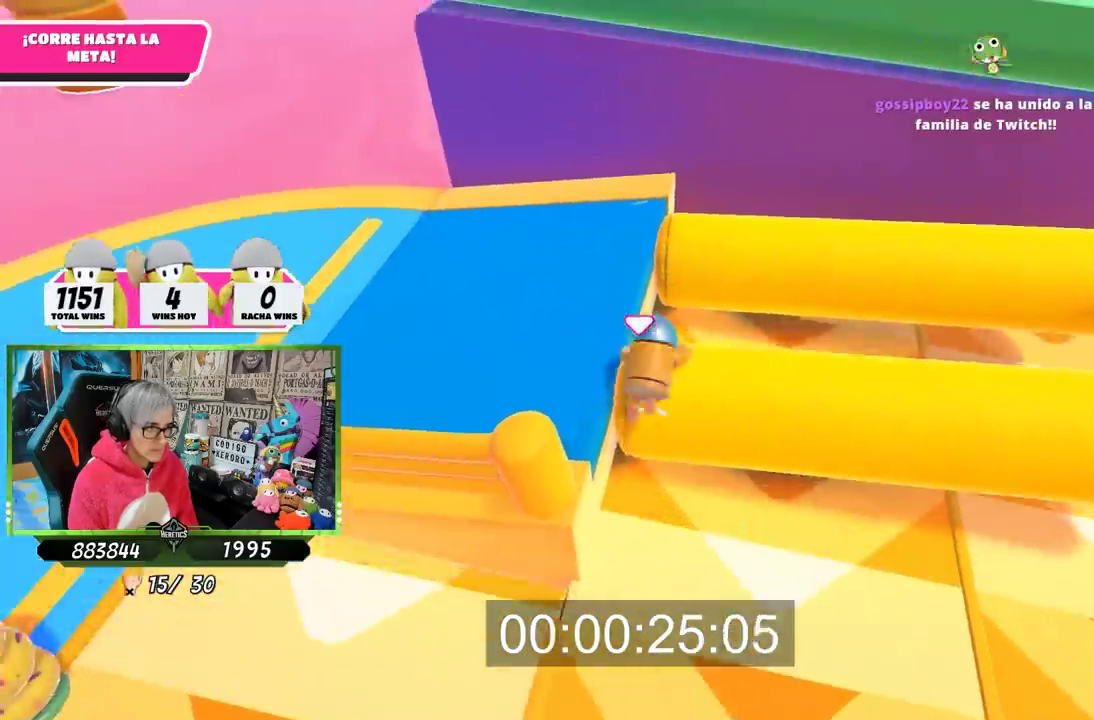
{"buttons": [], "left_stick": "up", "right_stick": "right", "events": [[17, "left_stick", "right"], [150, "right_stick", "right"], [300, "left_stick", "down-left"], [367, "left_stick", "up-right"], [450, "left_stick", "up"]]}
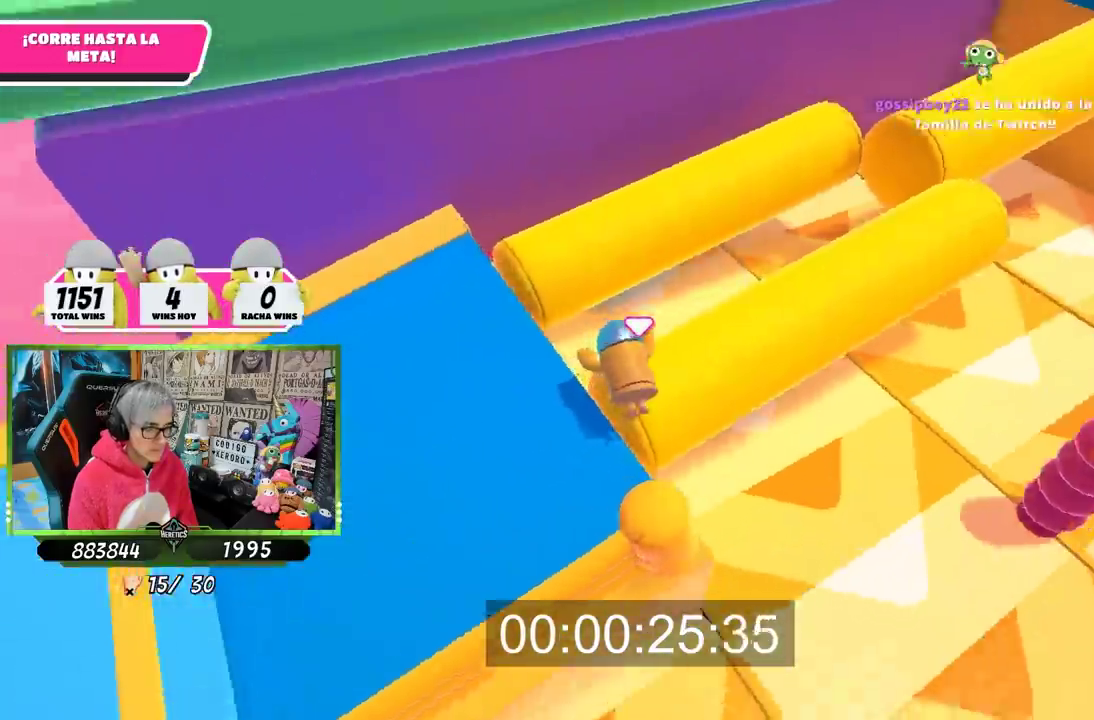
{"buttons": [], "left_stick": "up", "right_stick": "center", "events": [[183, "right_stick", "up-right"], [300, "right_stick", "center"], [367, "left_stick", "up-right"], [467, "left_stick", "up"]]}
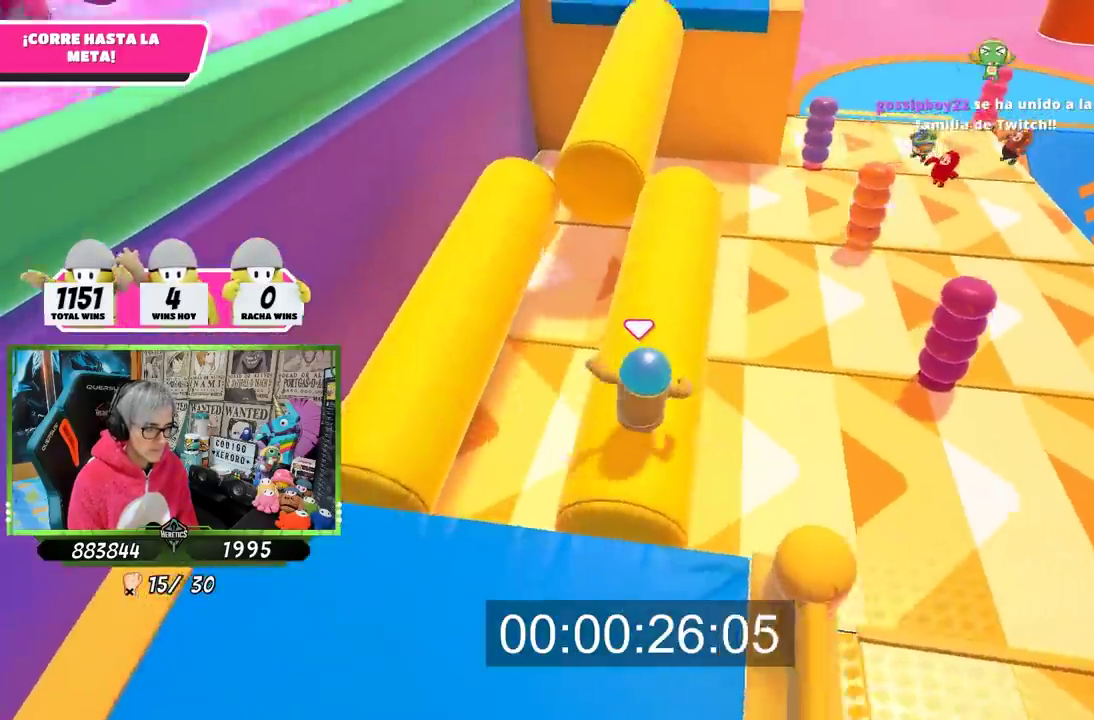
{"buttons": [], "left_stick": "up", "right_stick": "center", "events": [[167, "right_stick", "up"], [333, "right_stick", "center"]]}
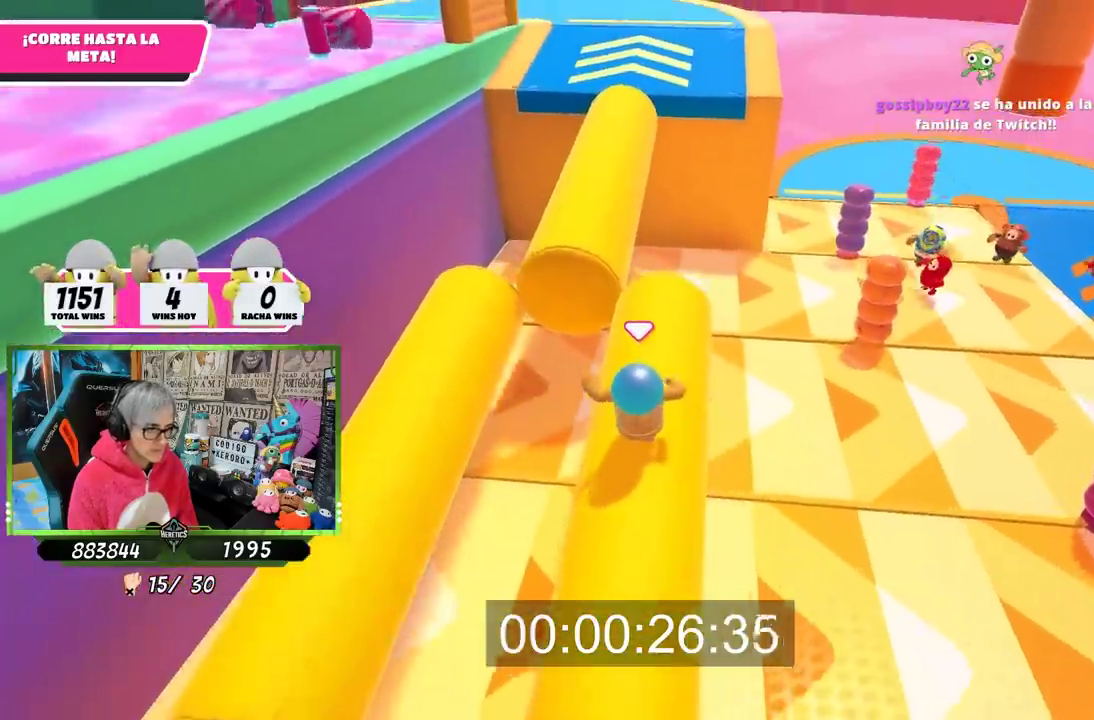
{"buttons": ["CROSS"], "left_stick": "up", "right_stick": "center", "events": [[433, "CROSS", "down"]]}
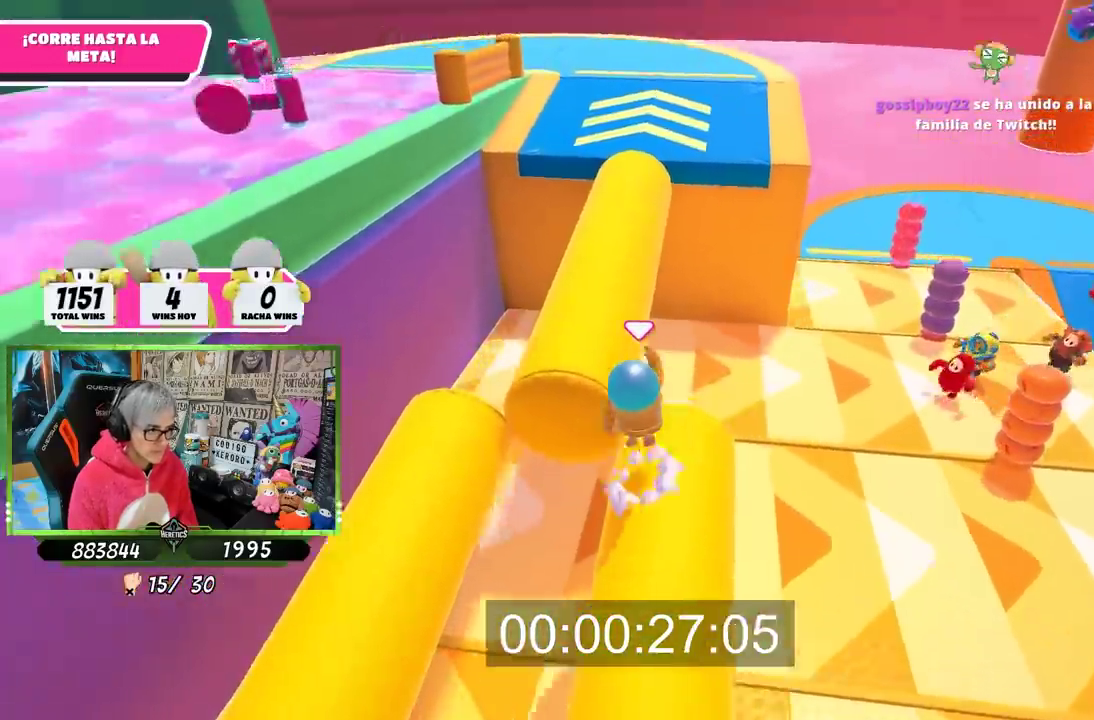
{"buttons": [], "left_stick": "up", "right_stick": "center", "events": [[133, "CROSS", "up"], [167, "left_stick", "up-left"], [283, "R1", "down"], [333, "R1", "up"], [383, "left_stick", "up"]]}
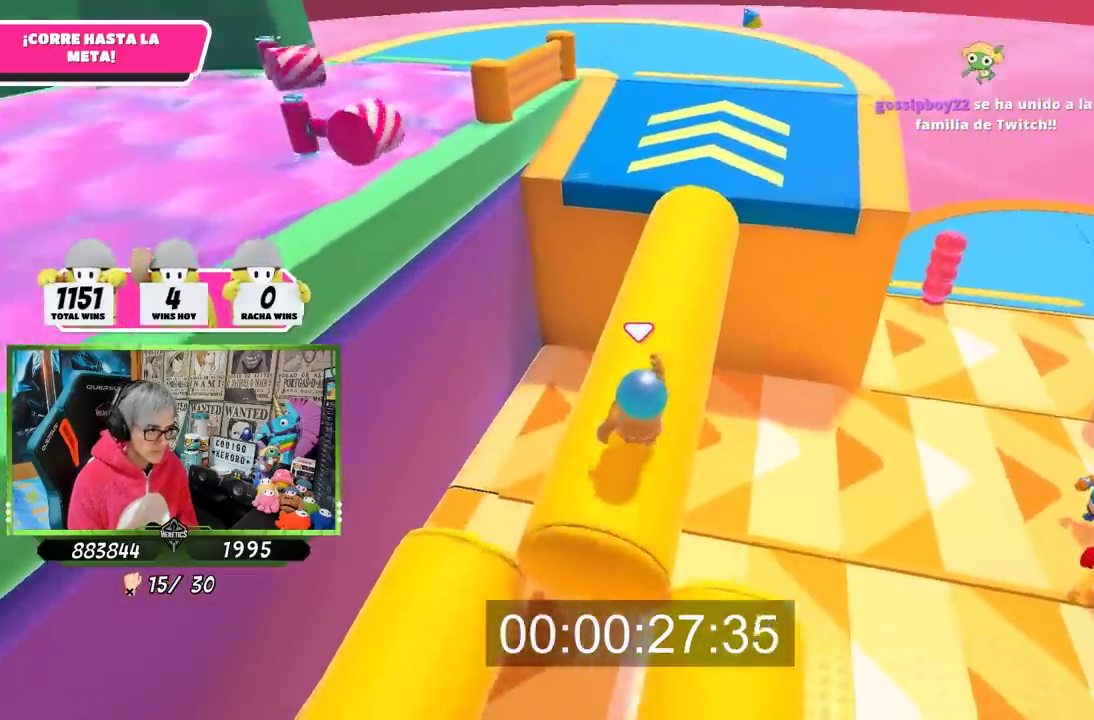
{"buttons": [], "left_stick": "up", "right_stick": "center", "events": []}
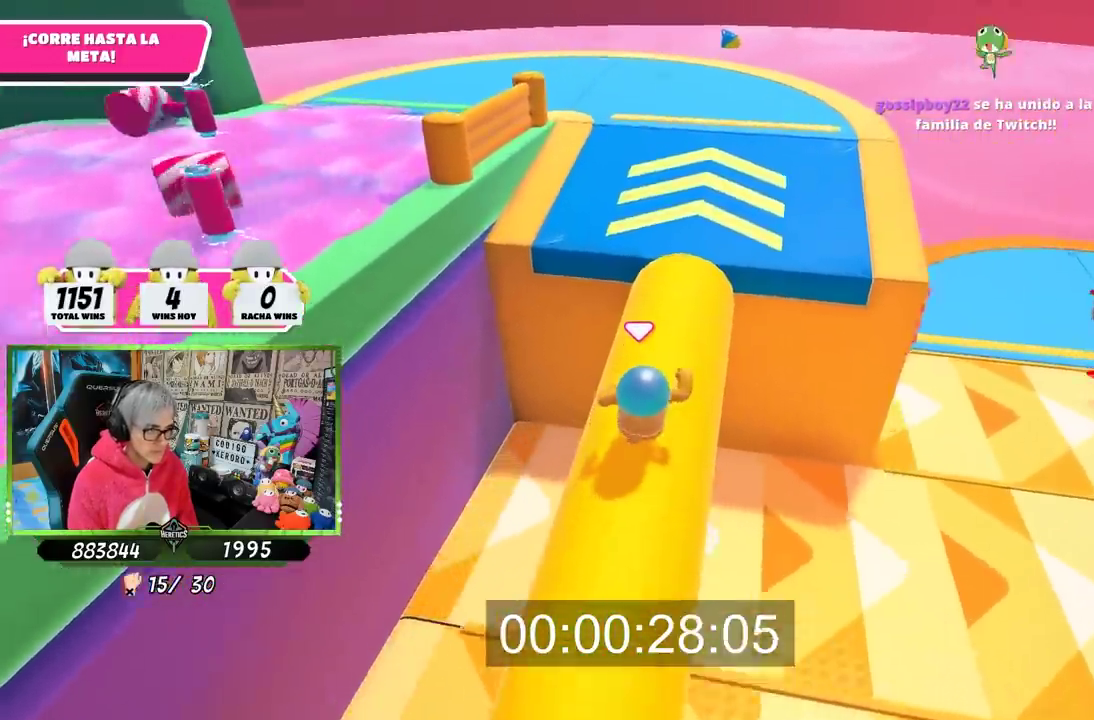
{"buttons": [], "left_stick": "up", "right_stick": "center", "events": [[400, "CROSS", "down"], [500, "CROSS", "up"]]}
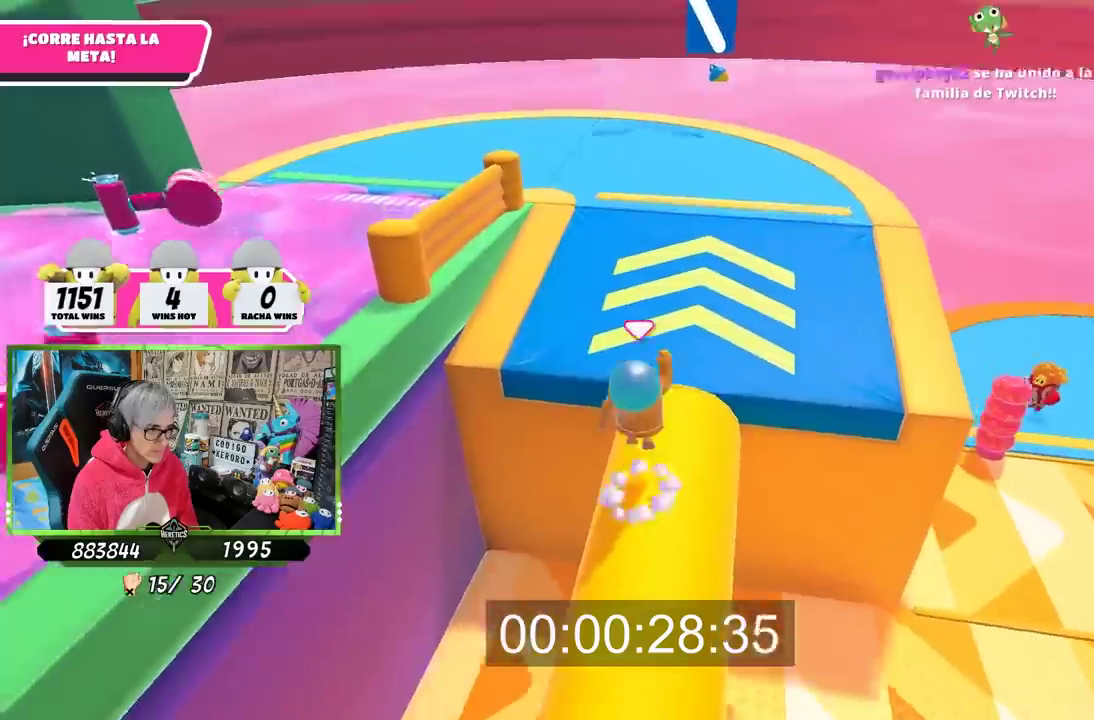
{"buttons": [], "left_stick": "up-left", "right_stick": "left", "events": [[17, "left_stick", "up-left"], [67, "right_stick", "left"]]}
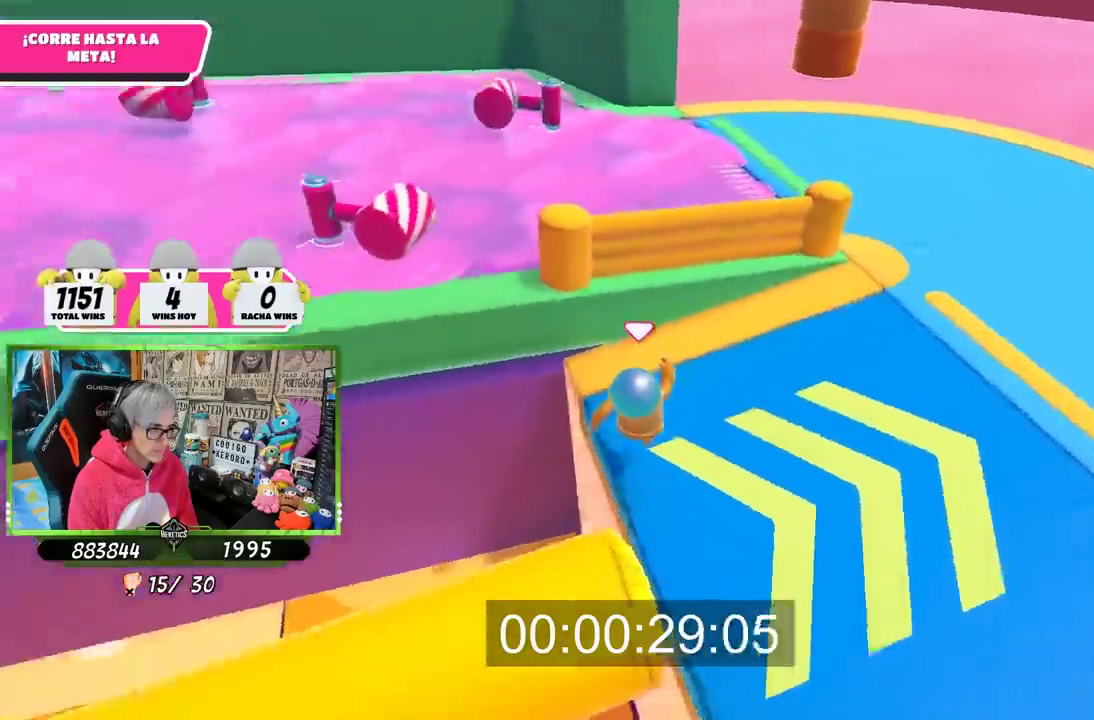
{"buttons": [], "left_stick": "up-left", "right_stick": "center", "events": [[200, "right_stick", "center"], [333, "CROSS", "down"], [467, "CROSS", "up"]]}
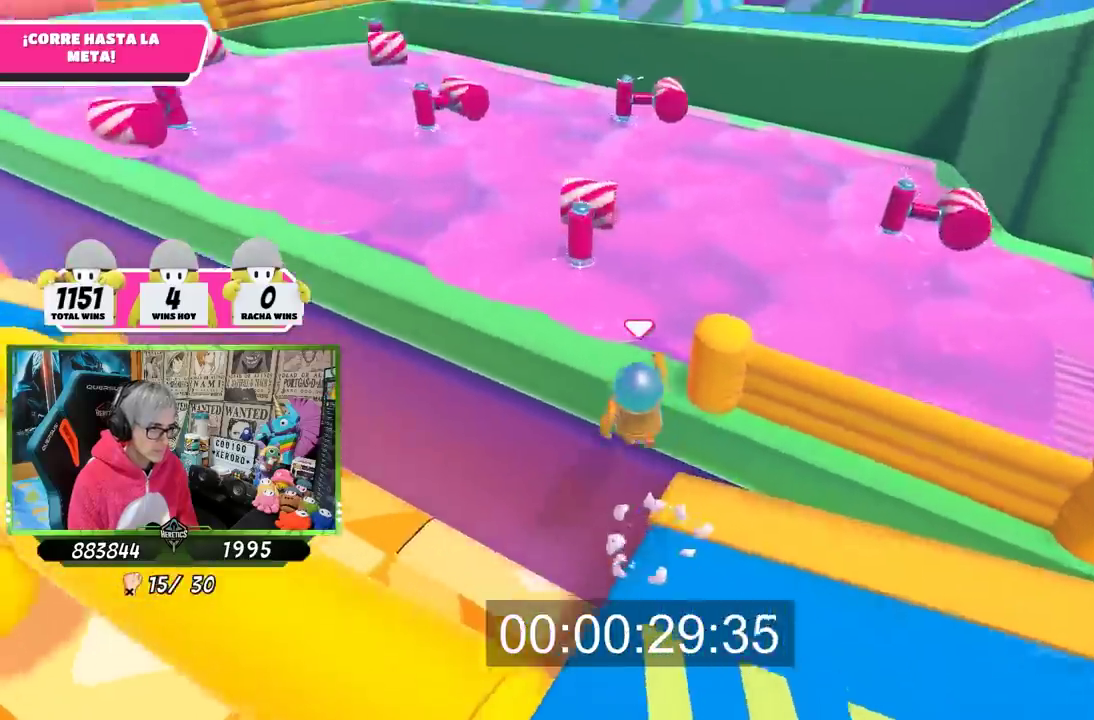
{"buttons": ["CROSS"], "left_stick": "up", "right_stick": "center", "events": [[167, "left_stick", "up"], [400, "CROSS", "down"]]}
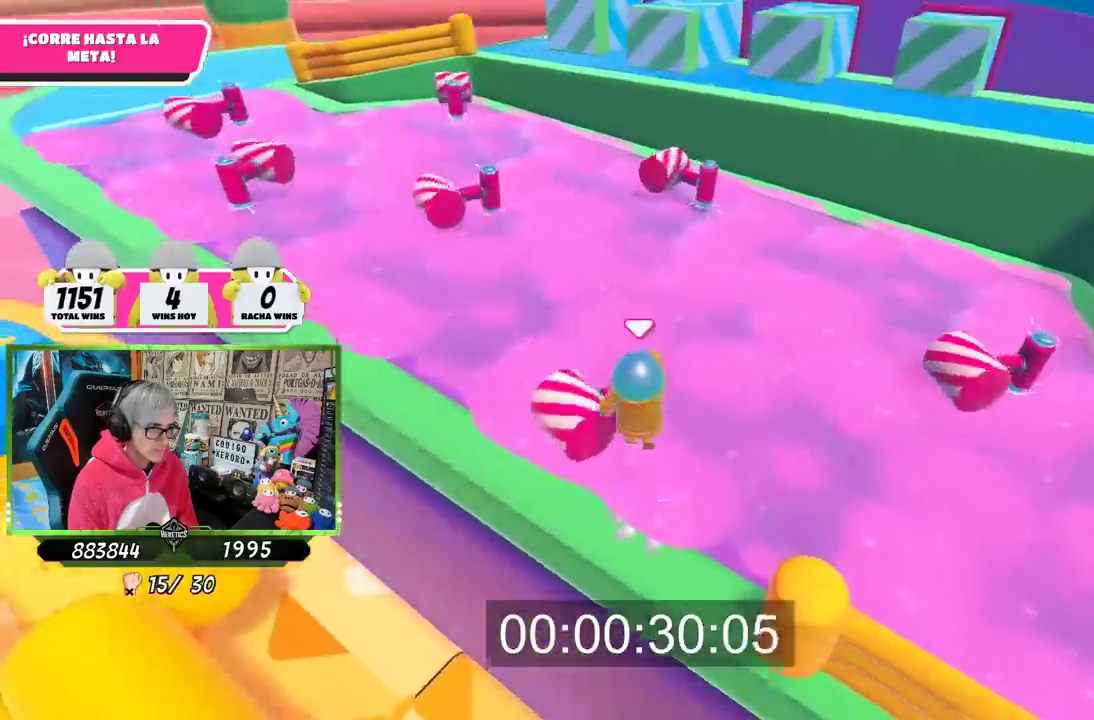
{"buttons": [], "left_stick": "up", "right_stick": "center", "events": [[33, "CROSS", "up"], [233, "left_stick", "up-right"], [400, "left_stick", "up"]]}
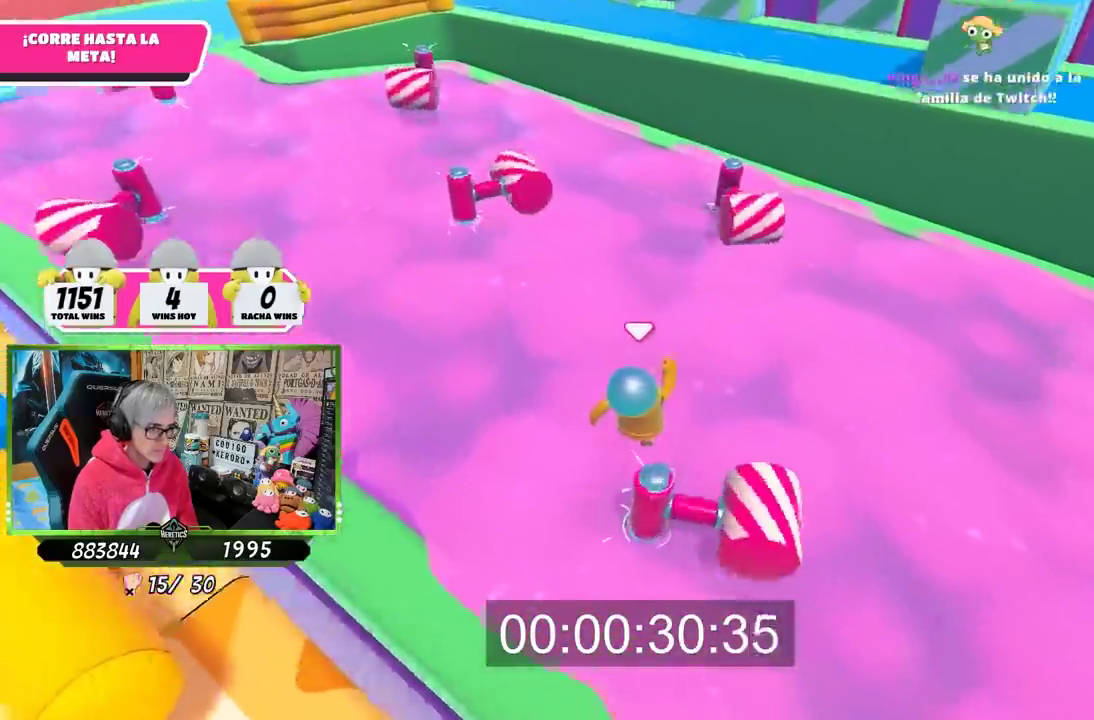
{"buttons": [], "left_stick": "up", "right_stick": "center", "events": [[233, "left_stick", "up-right"], [383, "left_stick", "up"]]}
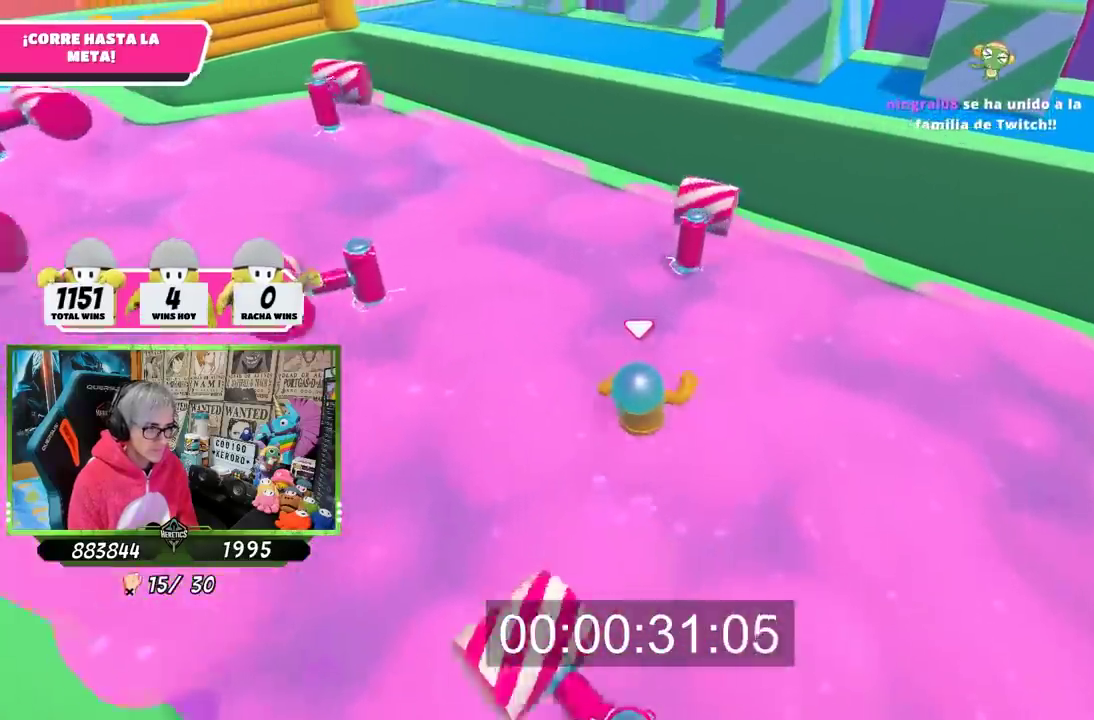
{"buttons": [], "left_stick": "center", "right_stick": "down"}
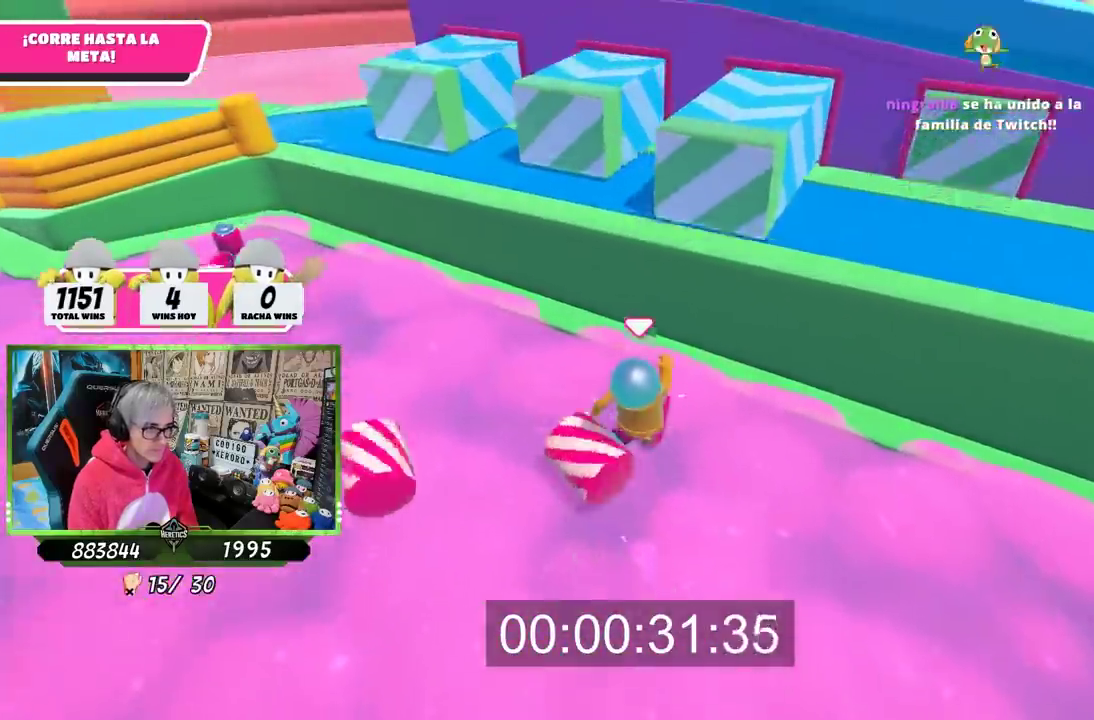
{"buttons": ["CROSS"], "left_stick": "up-right", "right_stick": "center"}
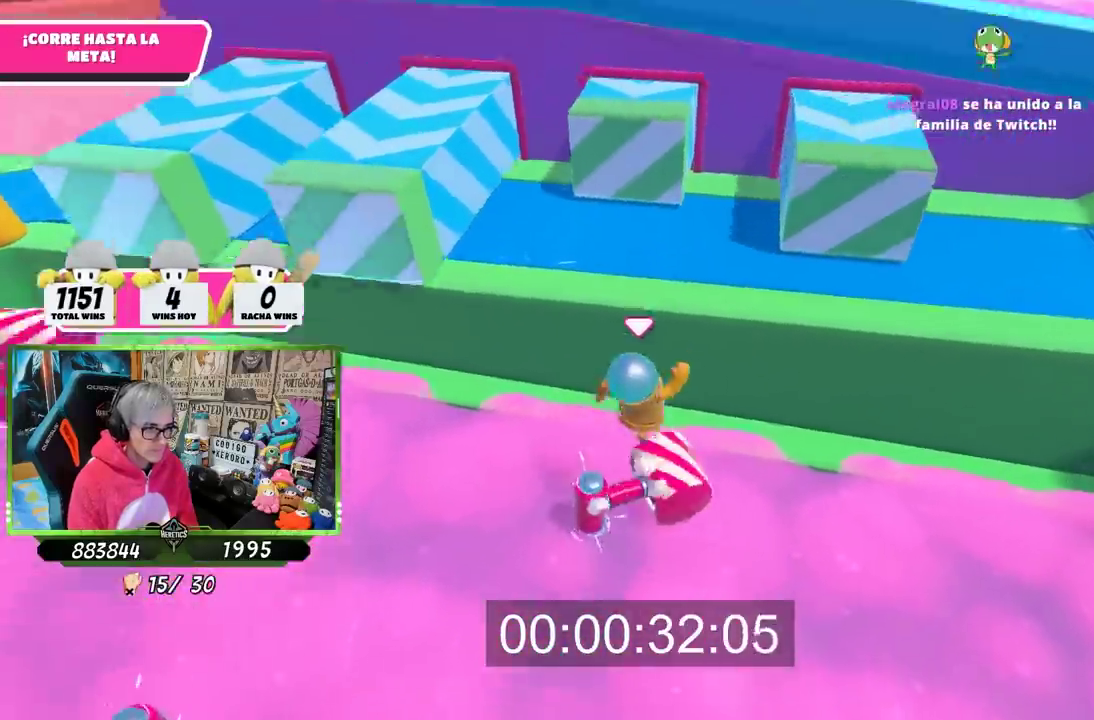
{"buttons": [], "left_stick": "down", "right_stick": "center", "events": [[67, "CROSS", "up"], [100, "left_stick", "up"], [300, "SQUARE", "down"], [333, "left_stick", "left"], [367, "SQUARE", "up"], [467, "left_stick", "down"]]}
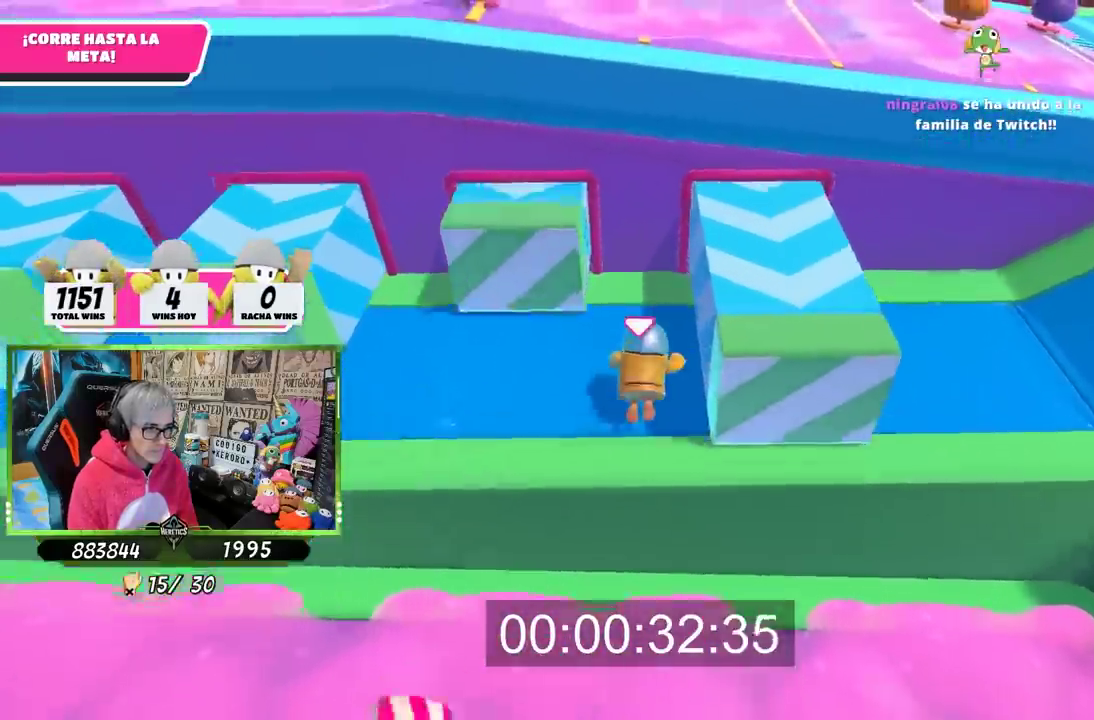
{"buttons": [], "left_stick": "right", "right_stick": "down", "events": [[67, "right_stick", "down-right"], [100, "left_stick", "down-right"], [183, "left_stick", "center"], [267, "right_stick", "center"], [300, "left_stick", "down-right"], [367, "right_stick", "down-right"], [433, "right_stick", "down"], [483, "left_stick", "right"]]}
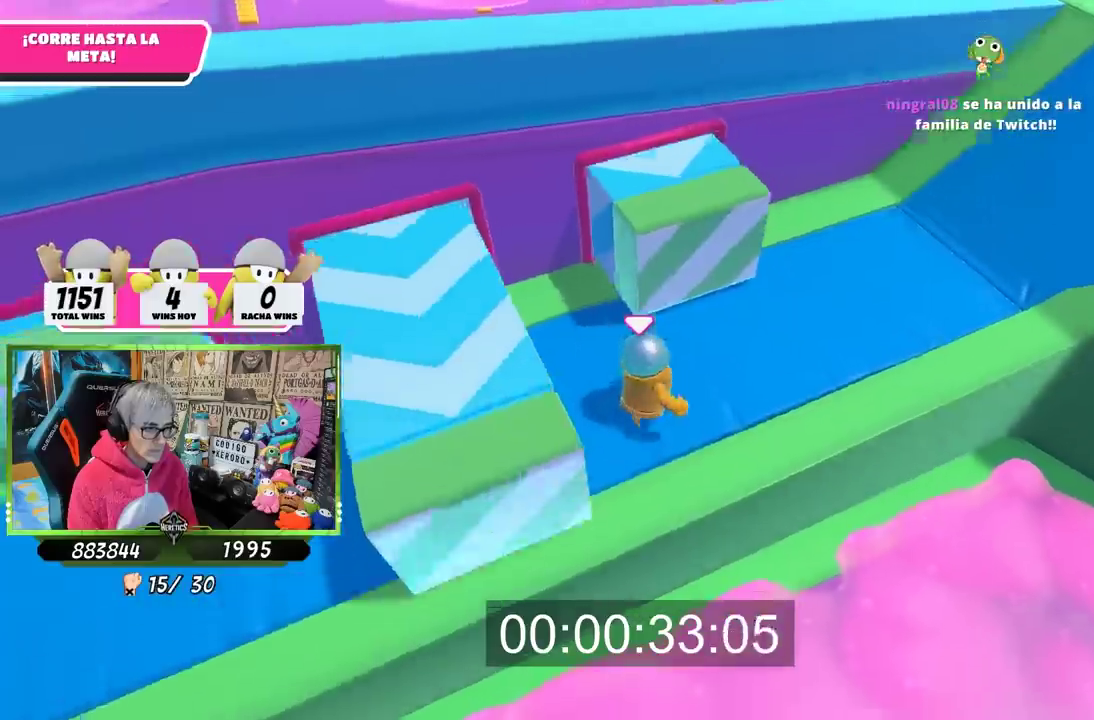
{"buttons": [], "left_stick": "up-right", "right_stick": "center", "events": [[150, "right_stick", "down-left"], [267, "left_stick", "down-left"], [367, "left_stick", "up-right"], [400, "right_stick", "center"]]}
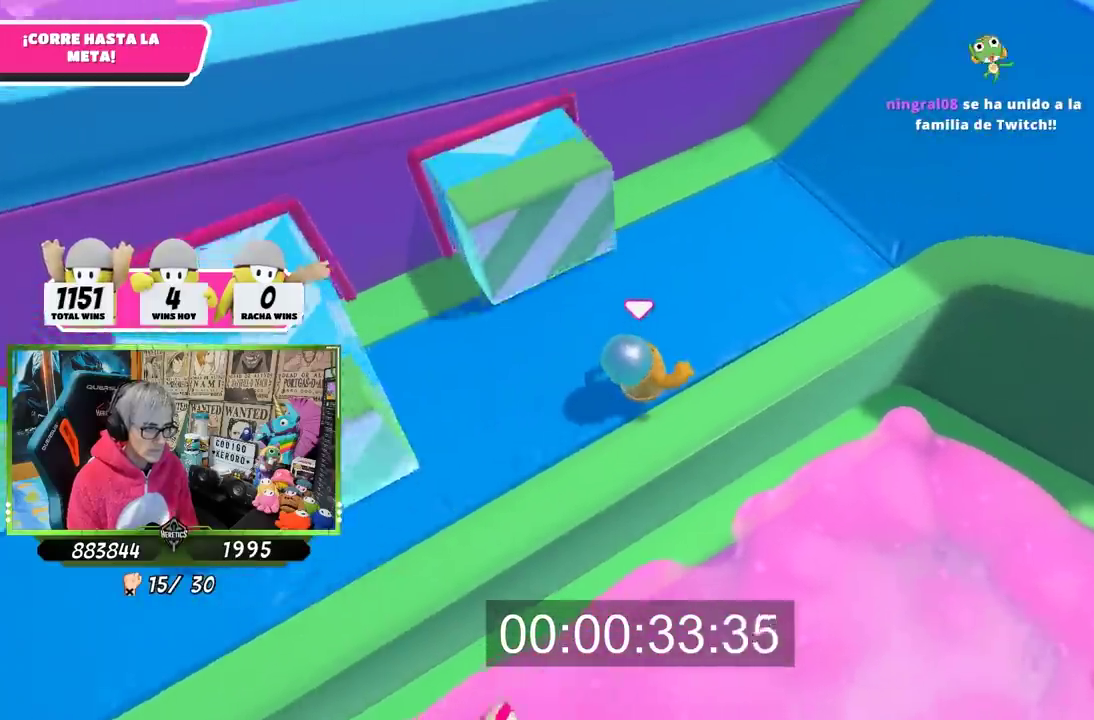
{"buttons": [], "left_stick": "up-right", "right_stick": "up-left"}
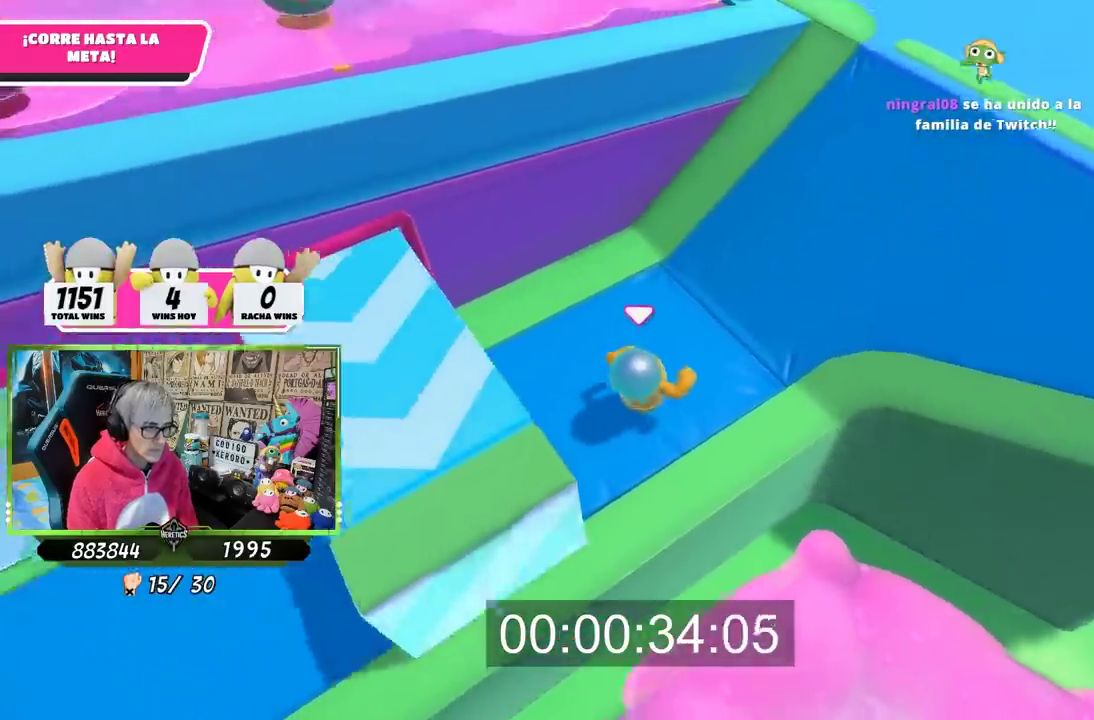
{"buttons": [], "left_stick": "up-right", "right_stick": "left", "events": [[433, "right_stick", "left"]]}
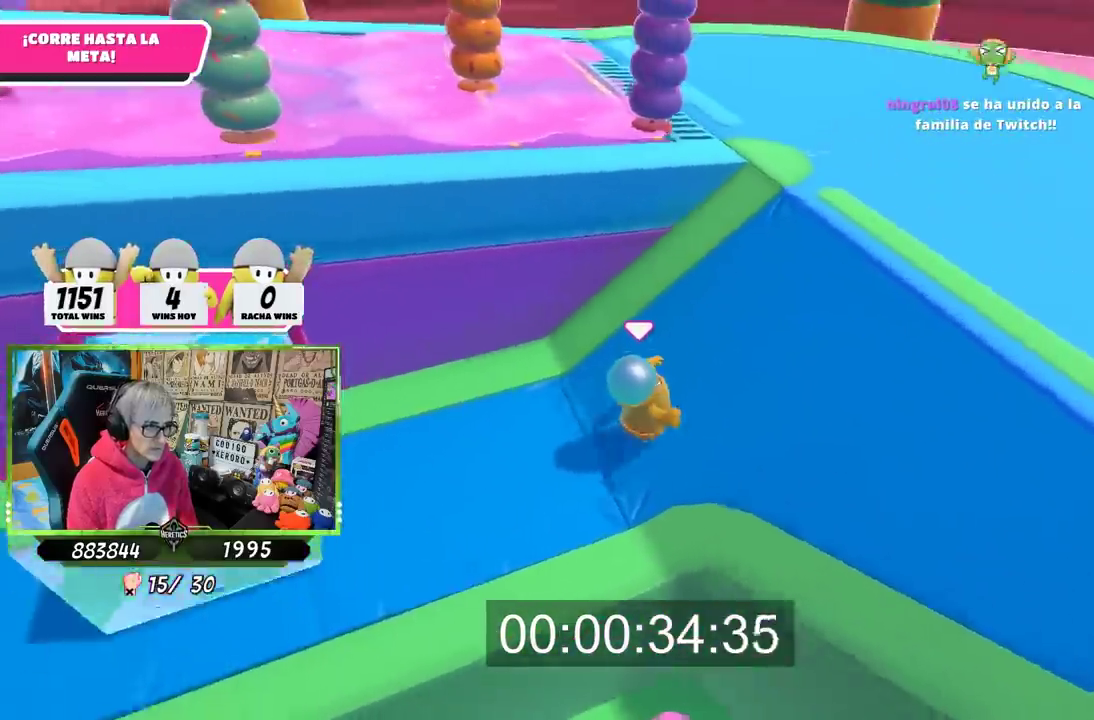
{"buttons": [], "left_stick": "up-left", "right_stick": "center", "events": [[183, "left_stick", "up"], [333, "left_stick", "up-left"], [400, "right_stick", "center"]]}
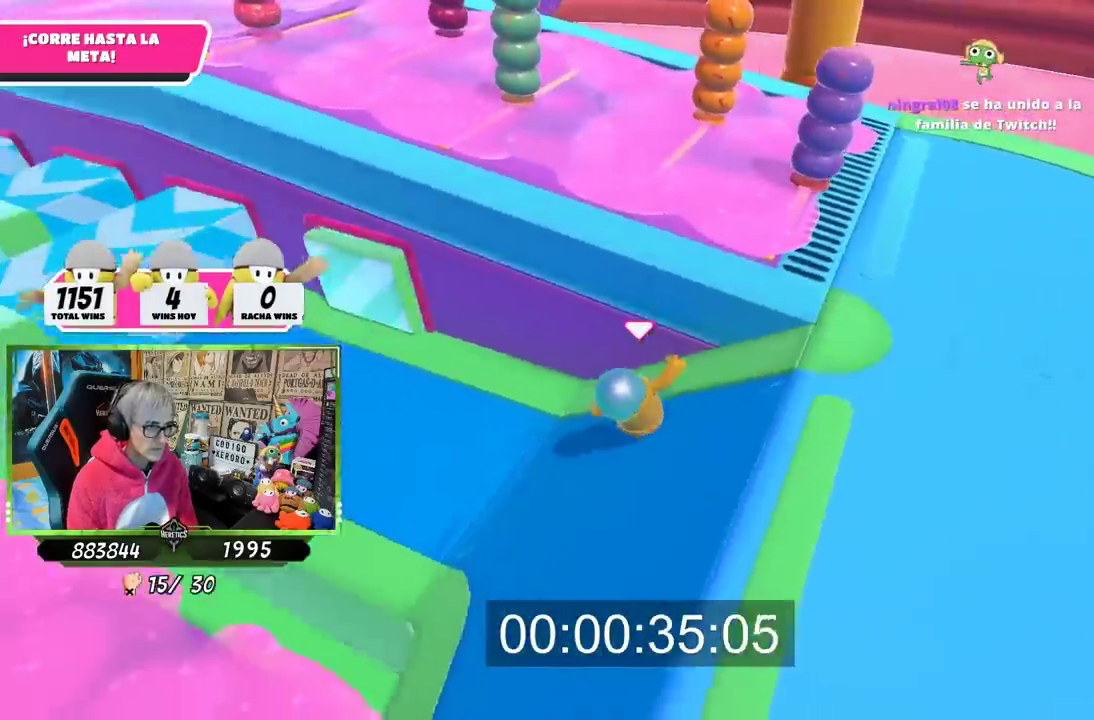
{"buttons": ["SQUARE"], "left_stick": "up-left", "right_stick": "center", "events": [[133, "CROSS", "down"], [267, "CROSS", "up"], [333, "SQUARE", "down"], [400, "SQUARE", "up"], [467, "SQUARE", "down"]]}